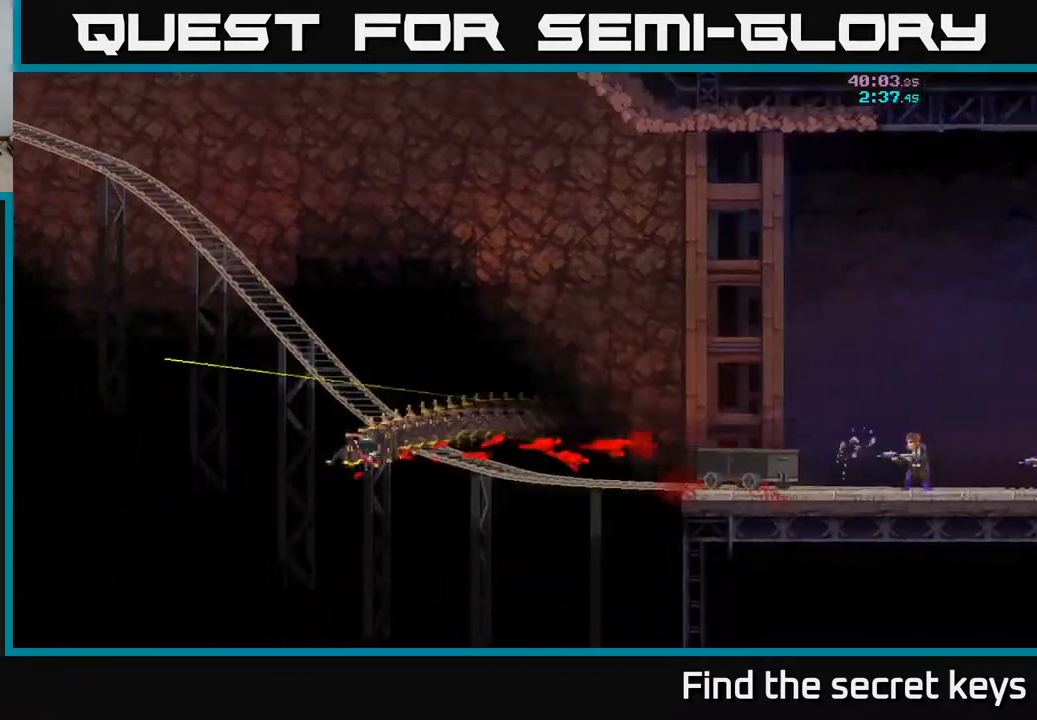
Gameplay with a controller (Xbox layout); each line is a JSON object with the inputs held at the frame after it. "events" lists button and stick changes between this image and that frame as [ms after this image, input, new state], when the widget could be followed in between.
{"buttons": [], "left_stick": "right", "right_stick": "center", "events": [[100, "A", "up"], [133, "A", "down"], [133, "X", "down"], [167, "A", "up"], [233, "A", "down"], [250, "X", "up"], [300, "A", "up"], [450, "left_stick", "right"]]}
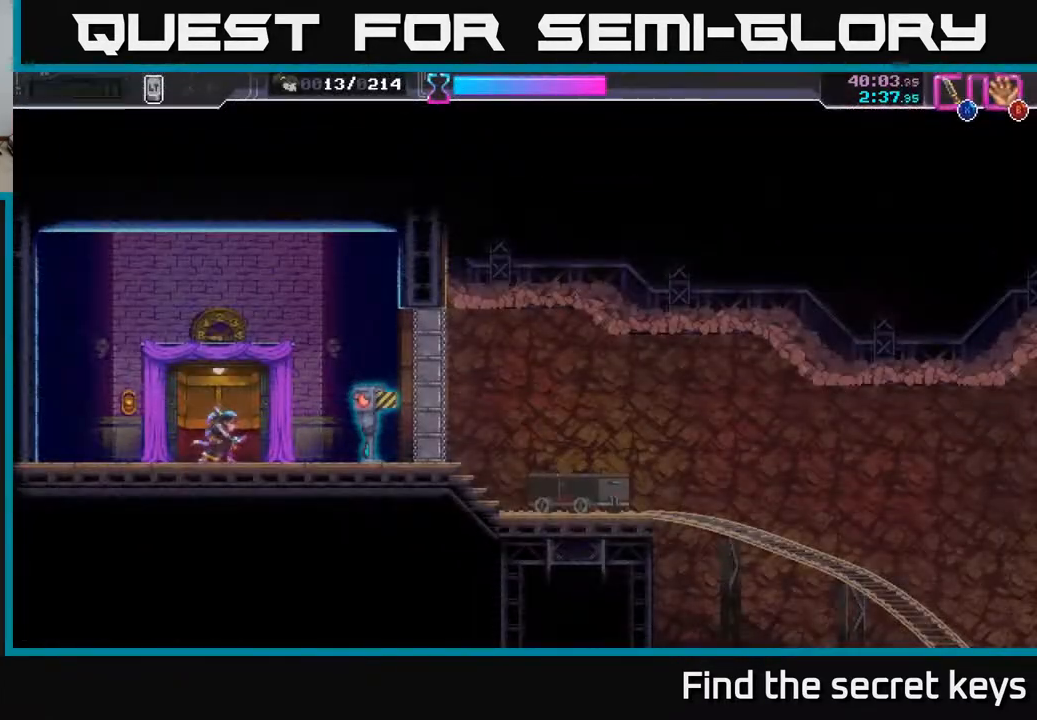
{"buttons": [], "left_stick": "right", "right_stick": "center", "events": [[317, "X", "down"], [367, "X", "up"]]}
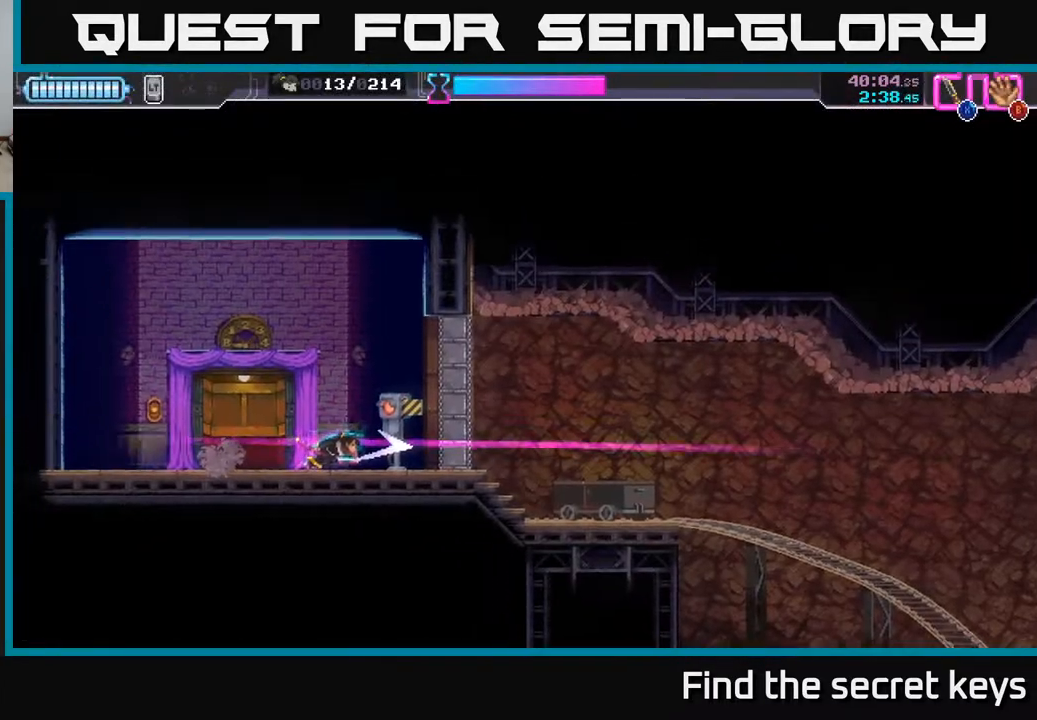
{"buttons": [], "left_stick": "right", "right_stick": "center", "events": [[217, "A", "down"], [267, "A", "up"]]}
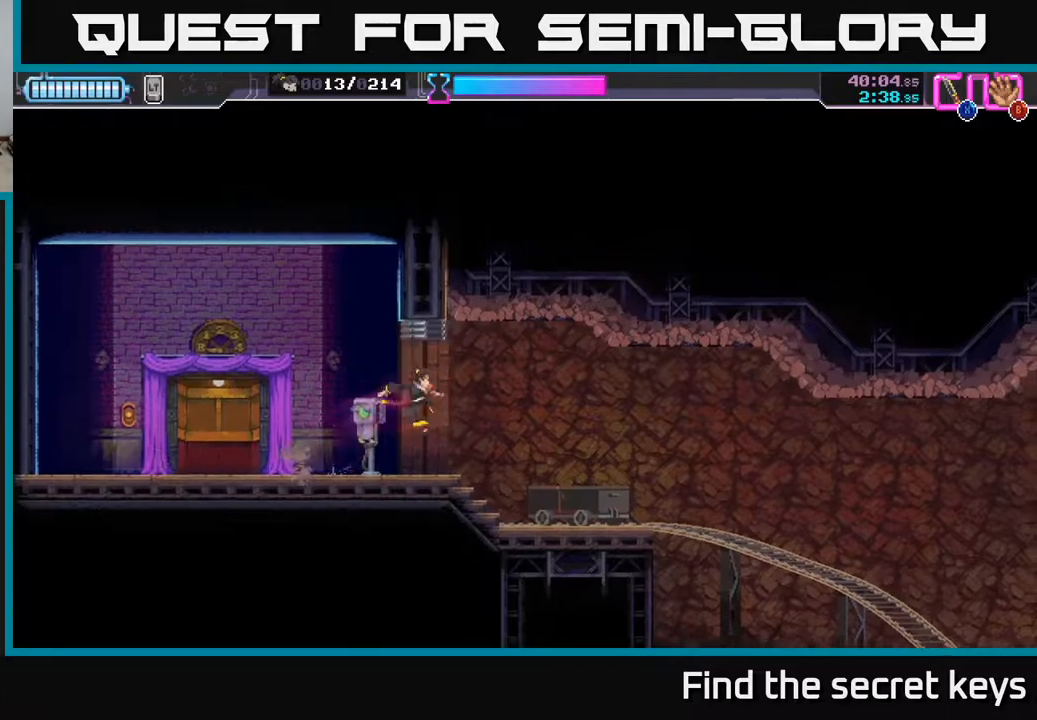
{"buttons": [], "left_stick": "center", "right_stick": "center", "events": [[333, "left_stick", "center"]]}
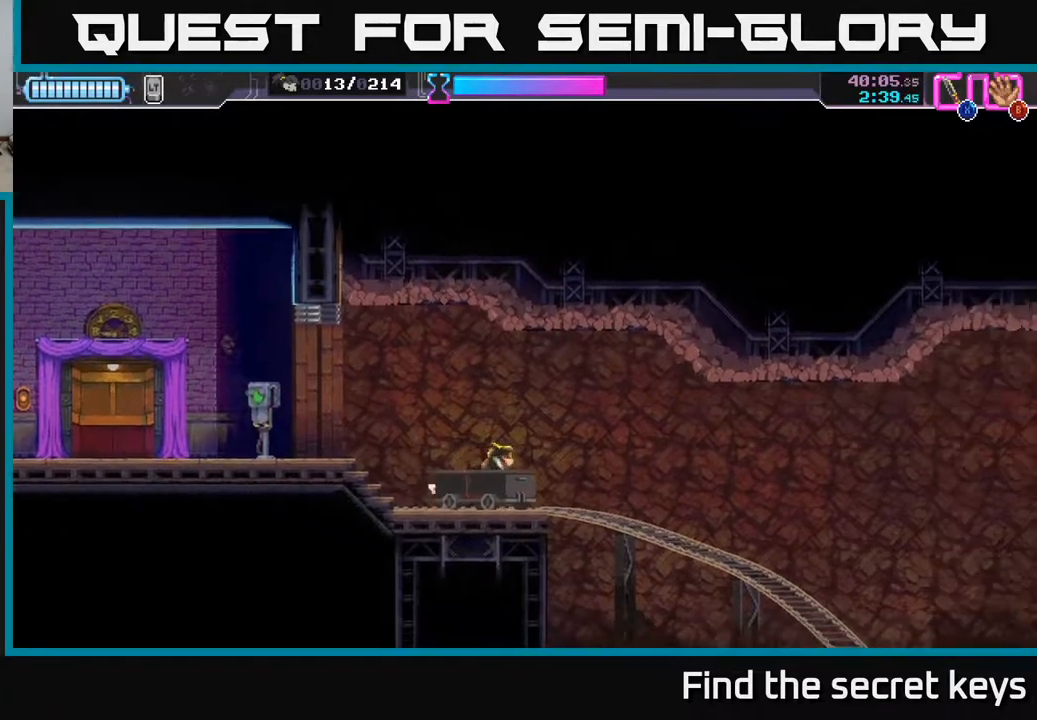
{"buttons": [], "left_stick": "center", "right_stick": "center", "events": []}
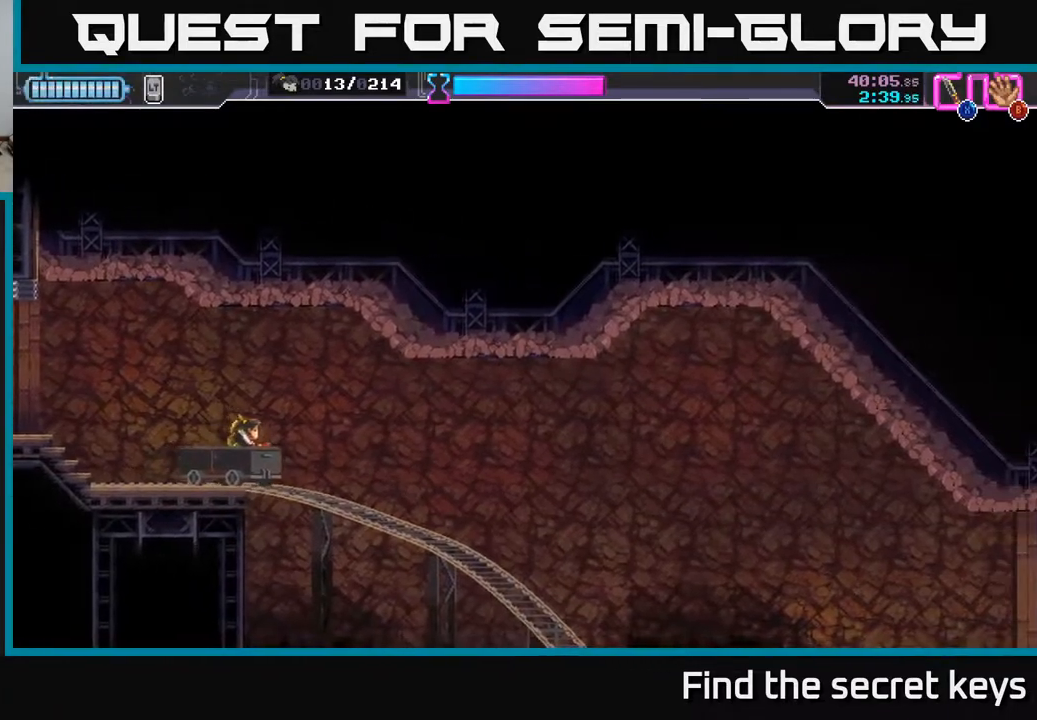
{"buttons": [], "left_stick": "center", "right_stick": "center", "events": []}
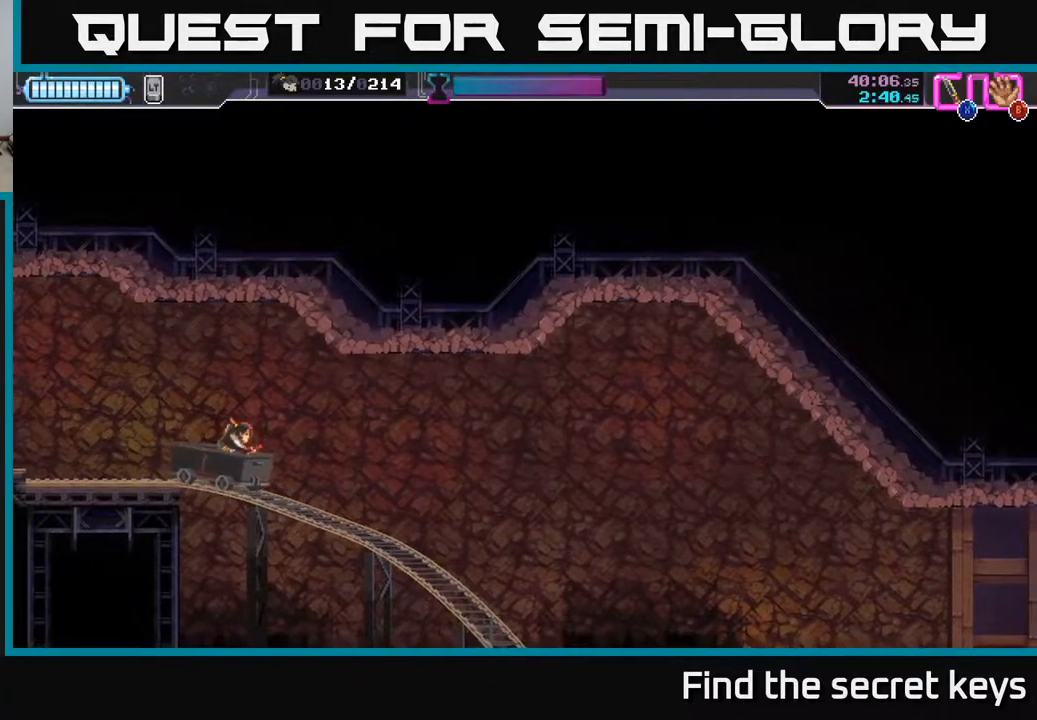
{"buttons": [], "left_stick": "center", "right_stick": "center", "events": []}
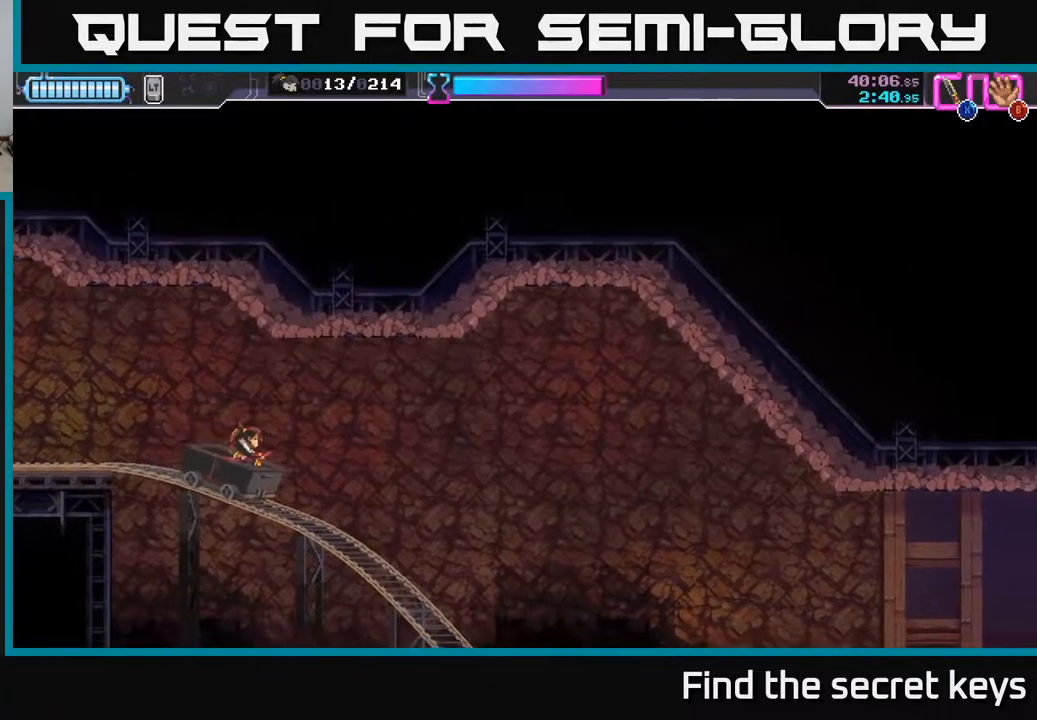
{"buttons": [], "left_stick": "center", "right_stick": "center", "events": []}
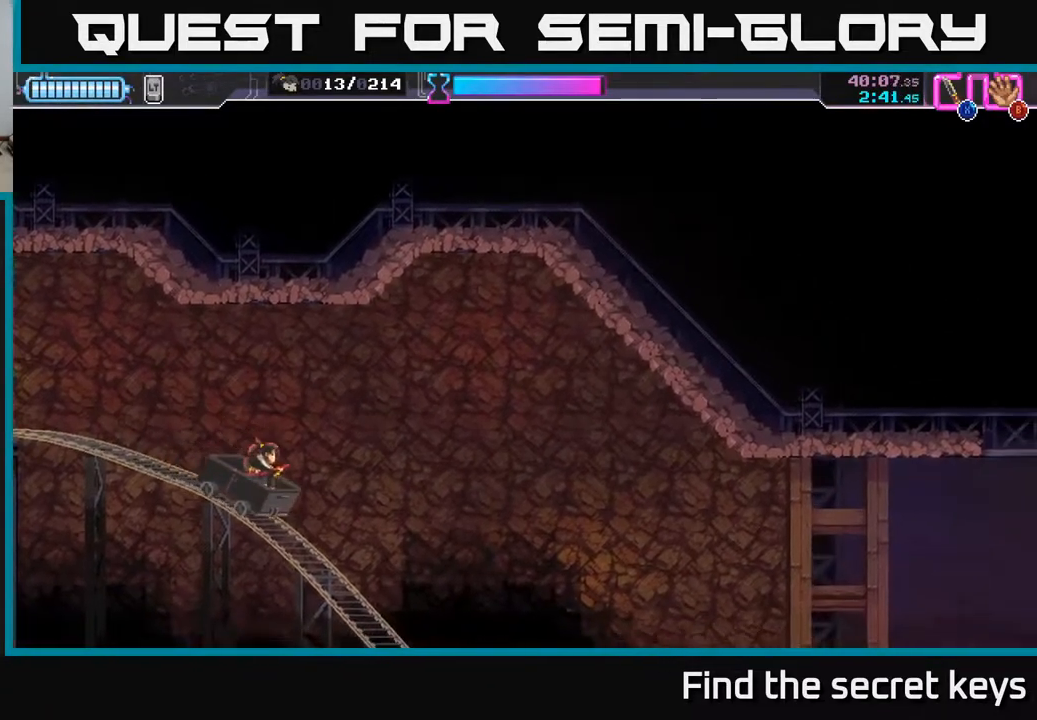
{"buttons": [], "left_stick": "center", "right_stick": "center", "events": []}
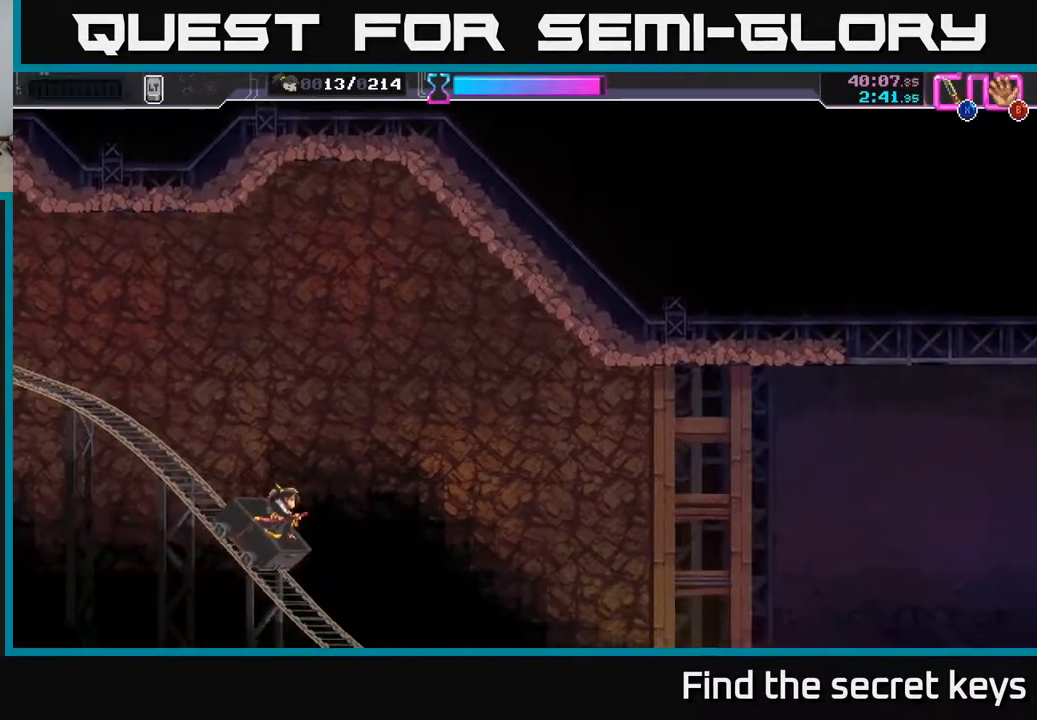
{"buttons": [], "left_stick": "center", "right_stick": "center", "events": []}
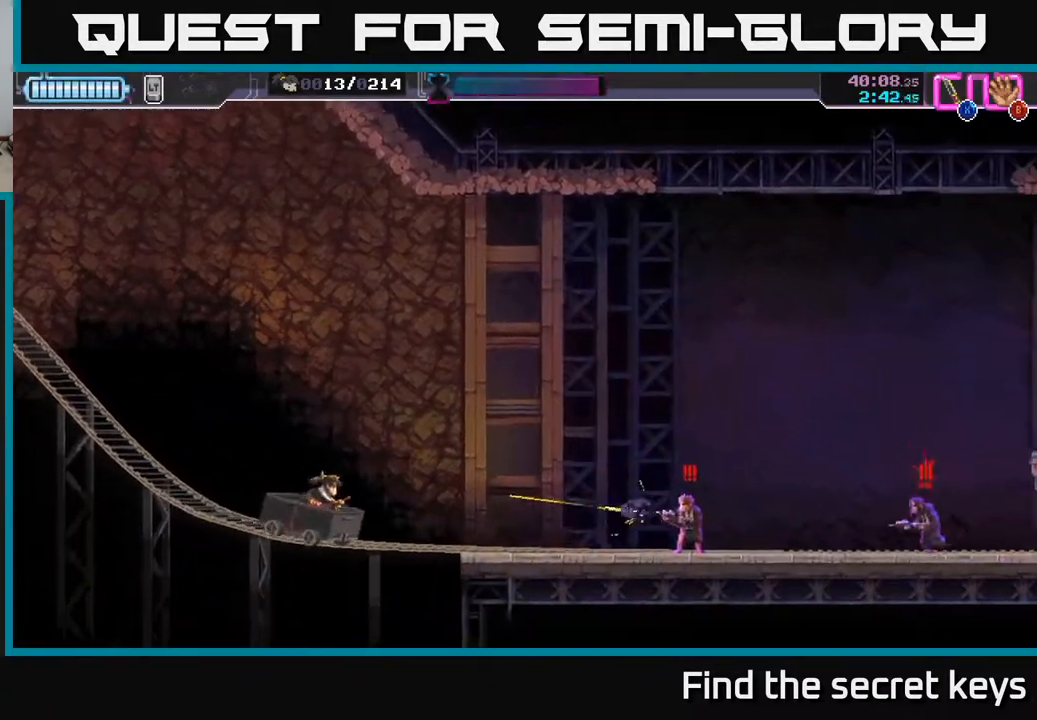
{"buttons": [], "left_stick": "center", "right_stick": "center", "events": [[17, "X", "down"], [100, "X", "up"]]}
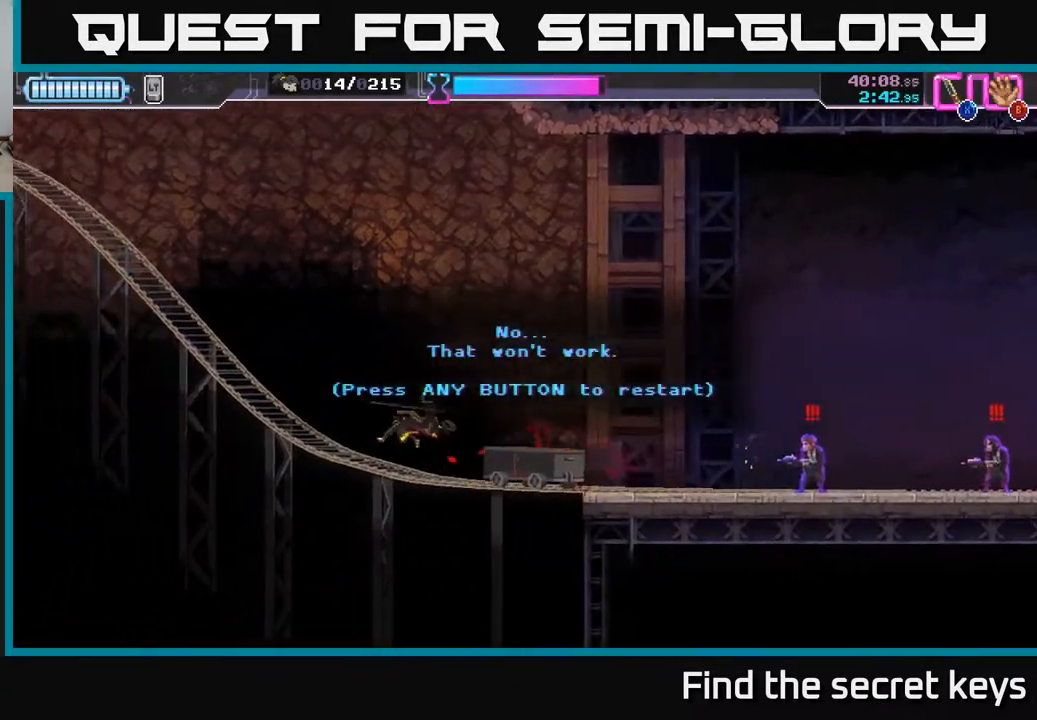
{"buttons": [], "left_stick": "center", "right_stick": "center", "events": []}
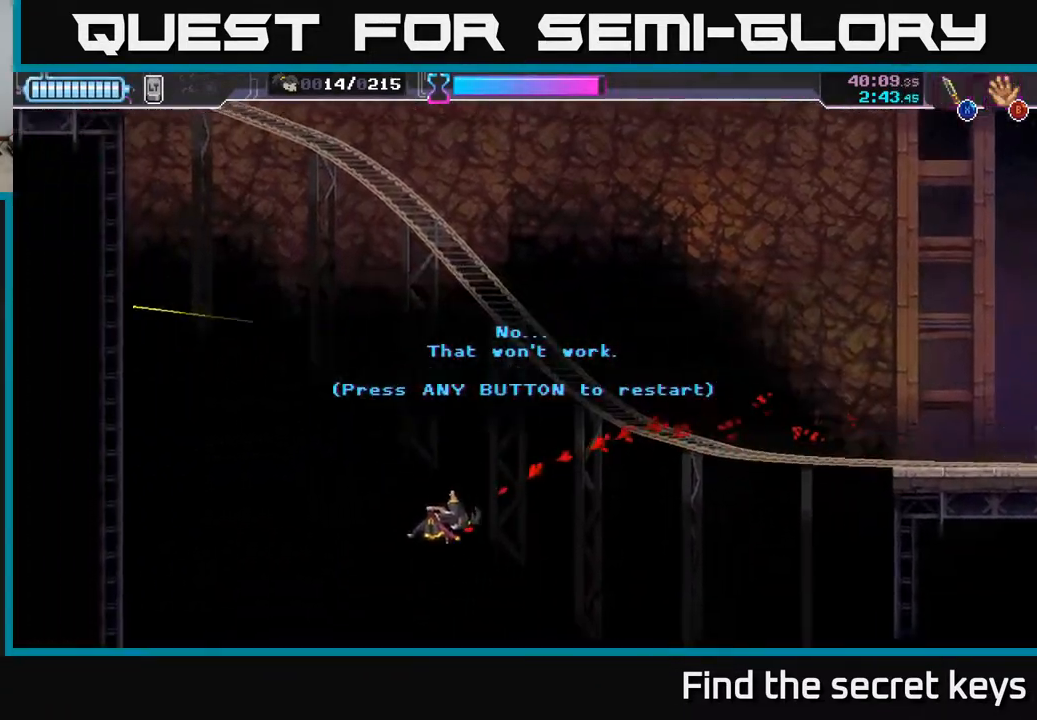
{"buttons": [], "left_stick": "center", "right_stick": "center", "events": [[250, "A", "down"], [400, "A", "up"]]}
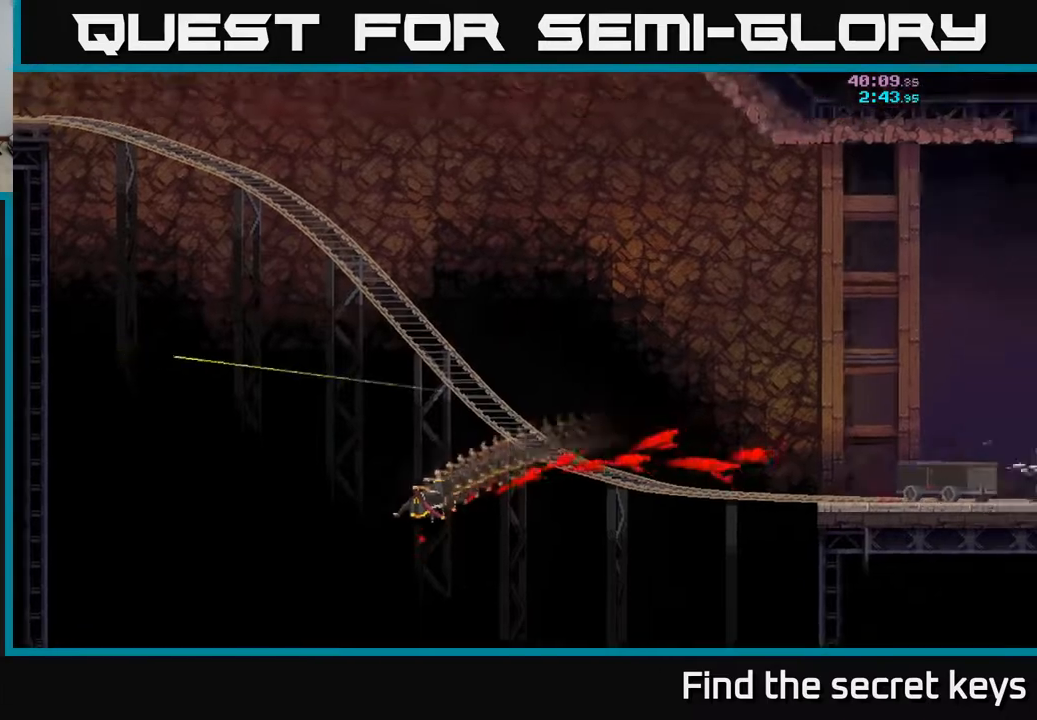
{"buttons": [], "left_stick": "center", "right_stick": "center", "events": [[33, "A", "down"], [167, "A", "up"]]}
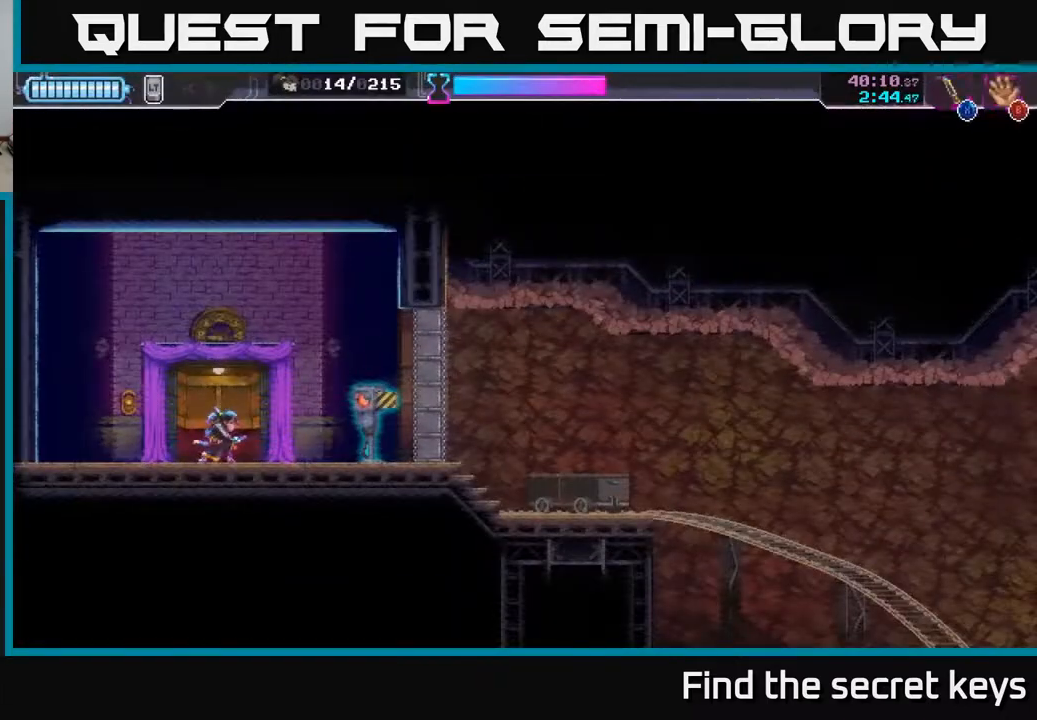
{"buttons": [], "left_stick": "right", "right_stick": "center", "events": [[100, "left_stick", "right"], [333, "X", "down"], [400, "X", "up"]]}
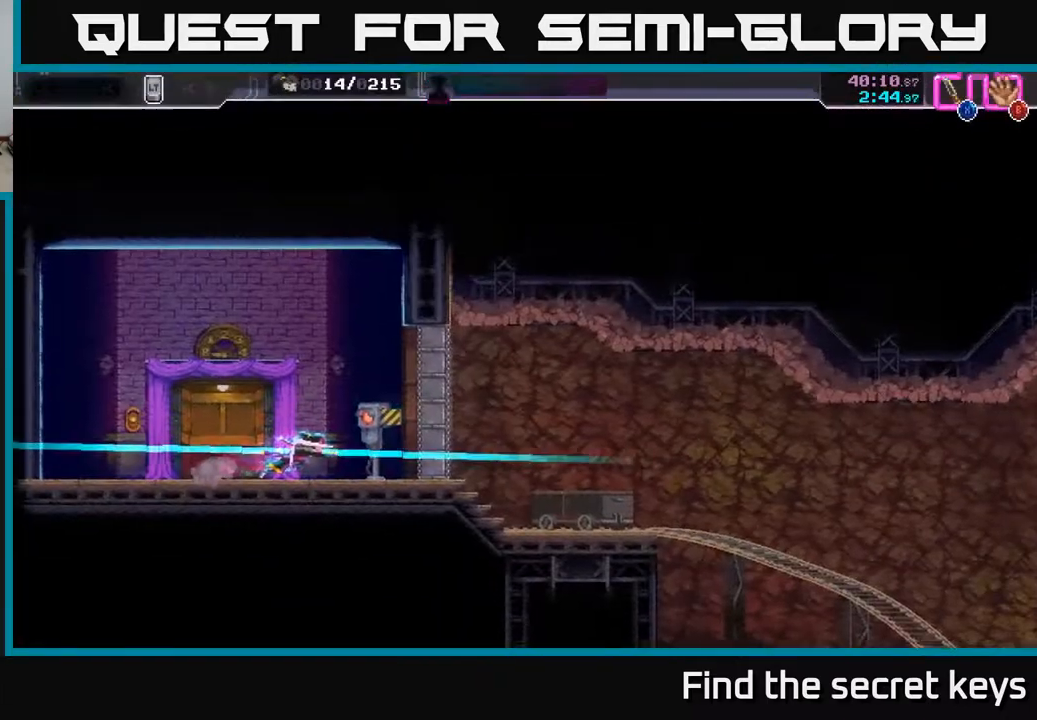
{"buttons": [], "left_stick": "right", "right_stick": "center", "events": [[233, "A", "down"], [283, "A", "up"]]}
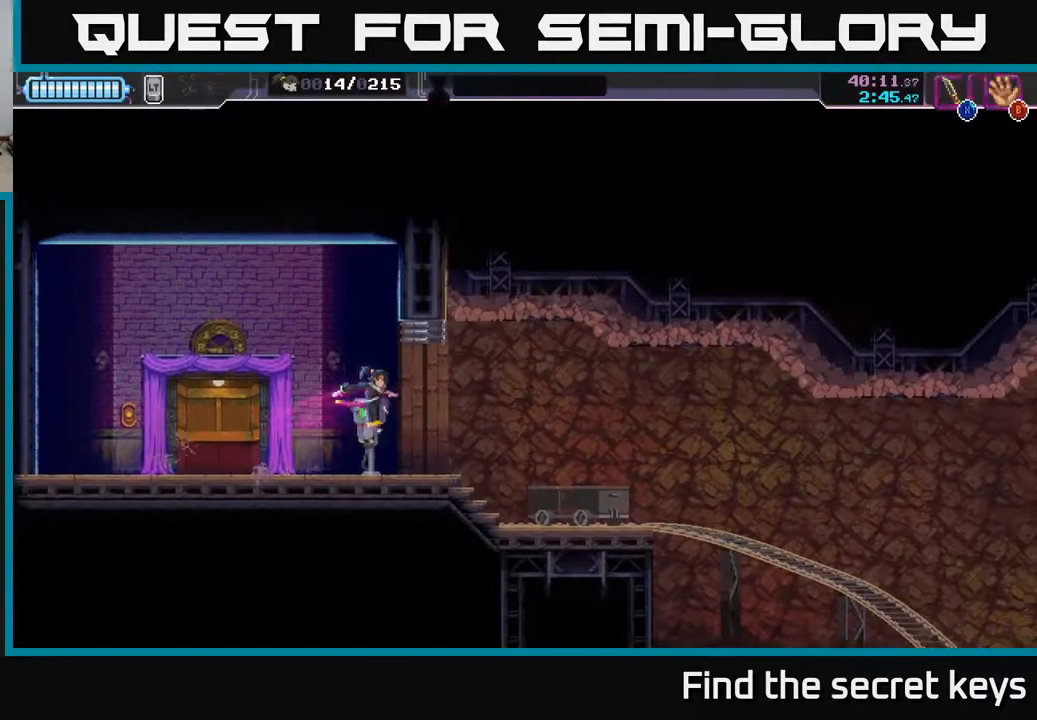
{"buttons": [], "left_stick": "center", "right_stick": "center", "events": [[400, "left_stick", "center"]]}
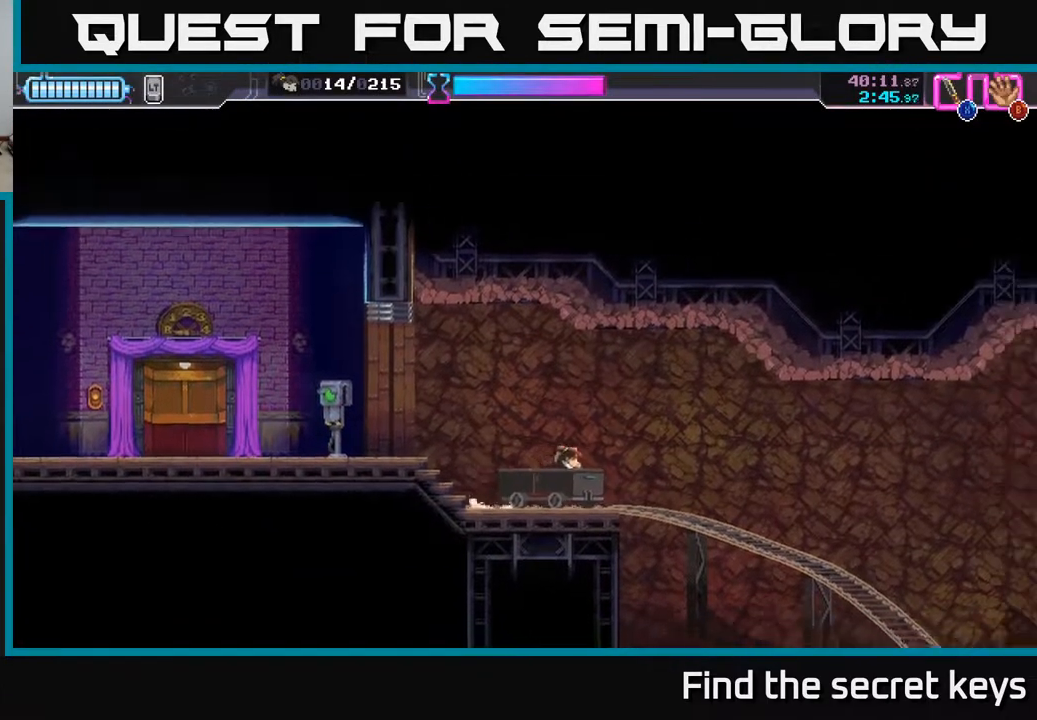
{"buttons": [], "left_stick": "center", "right_stick": "center", "events": []}
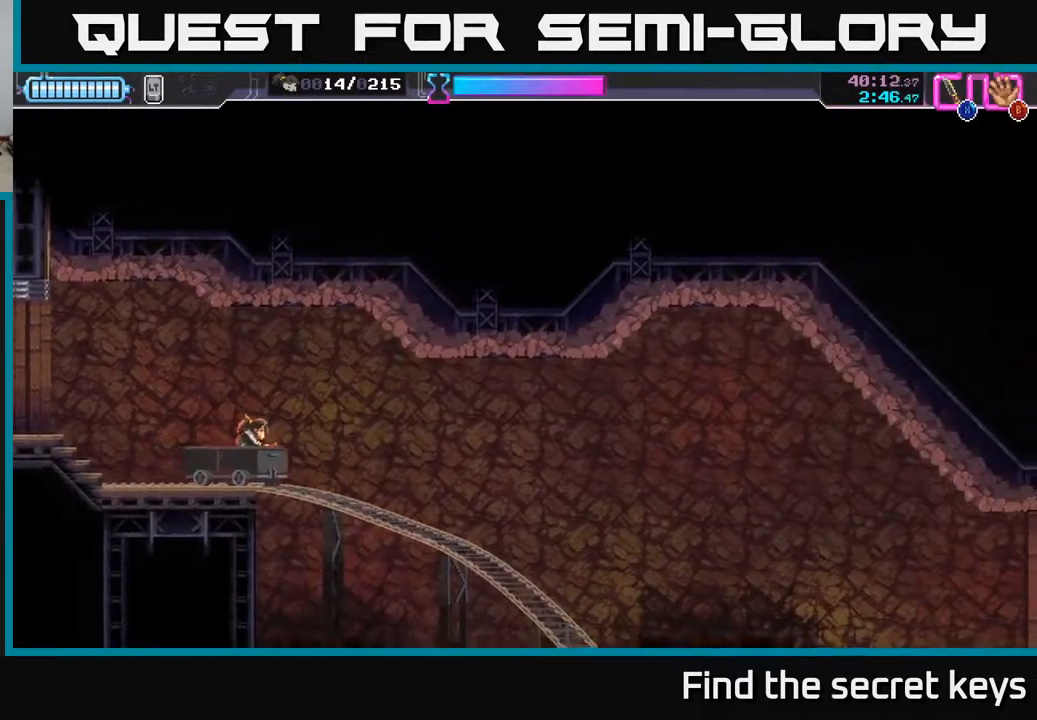
{"buttons": [], "left_stick": "down", "right_stick": "center", "events": [[217, "left_stick", "down"]]}
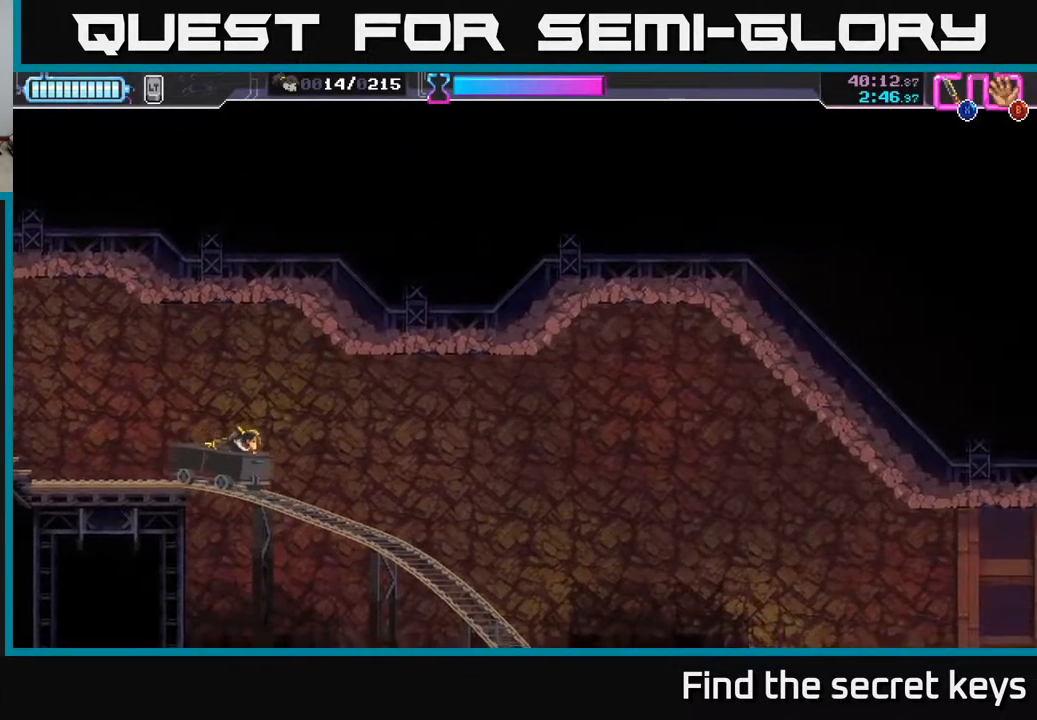
{"buttons": [], "left_stick": "center", "right_stick": "center", "events": [[200, "left_stick", "center"]]}
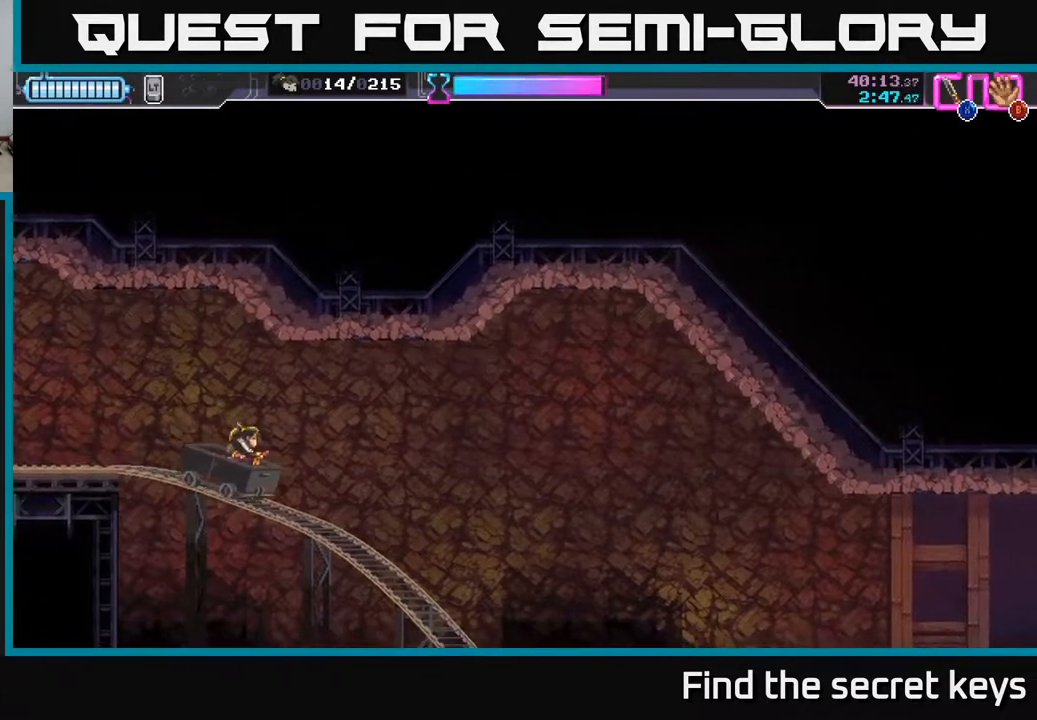
{"buttons": [], "left_stick": "center", "right_stick": "center", "events": []}
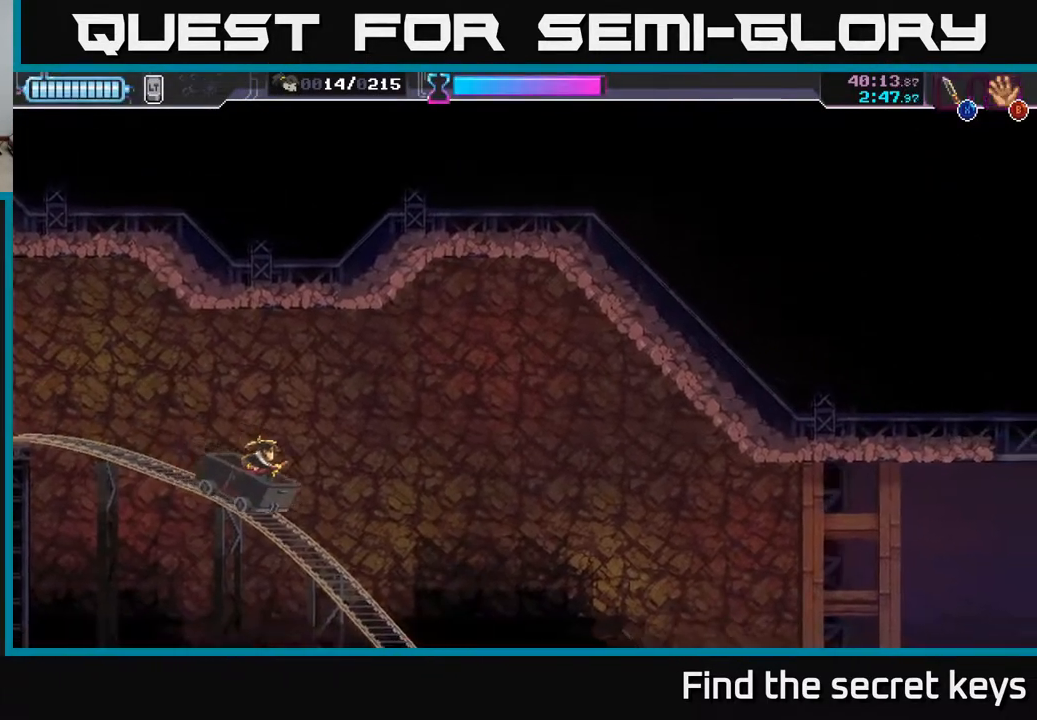
{"buttons": [], "left_stick": "center", "right_stick": "center", "events": []}
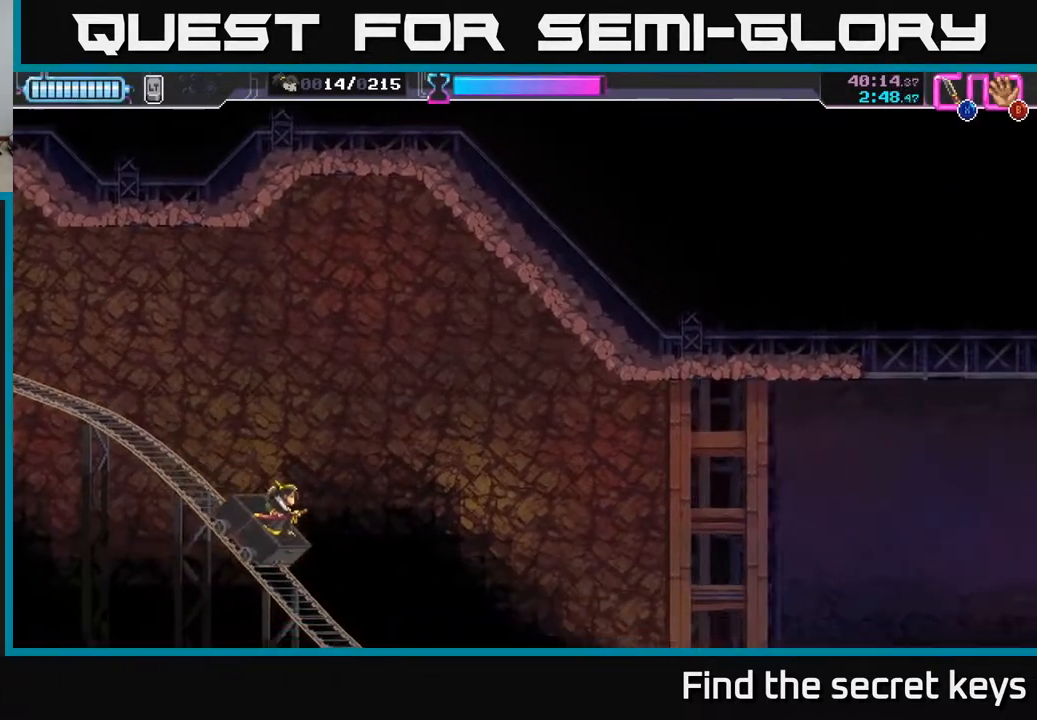
{"buttons": [], "left_stick": "center", "right_stick": "center", "events": []}
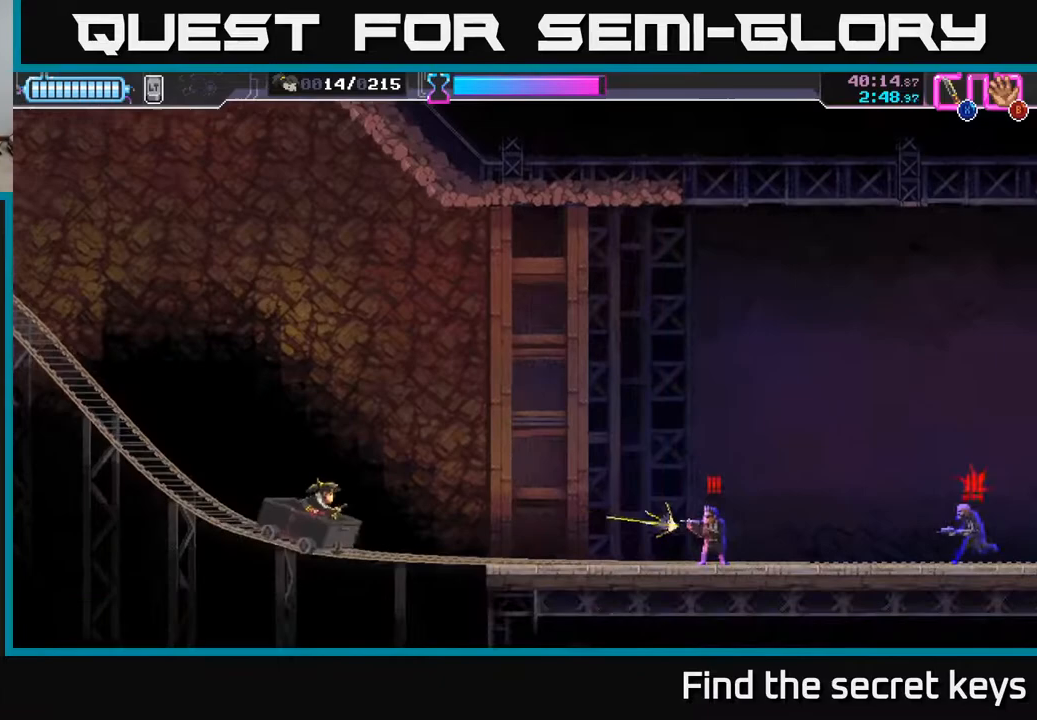
{"buttons": [], "left_stick": "center", "right_stick": "center", "events": [[17, "X", "down"], [100, "X", "up"]]}
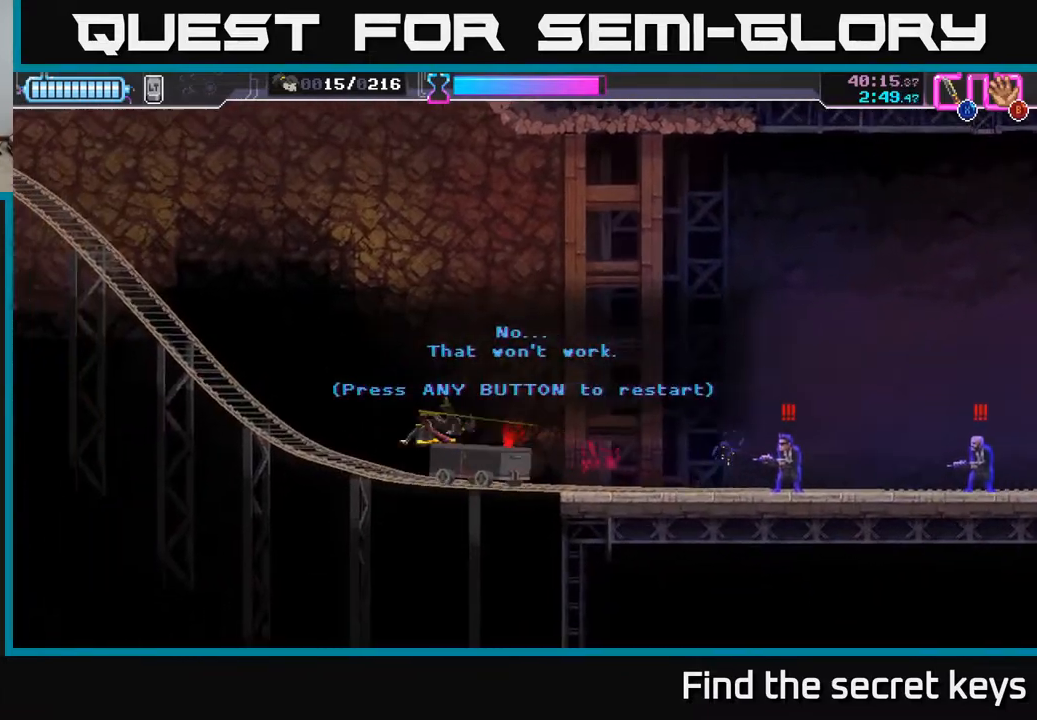
{"buttons": ["A"], "left_stick": "center", "right_stick": "center", "events": [[417, "A", "down"]]}
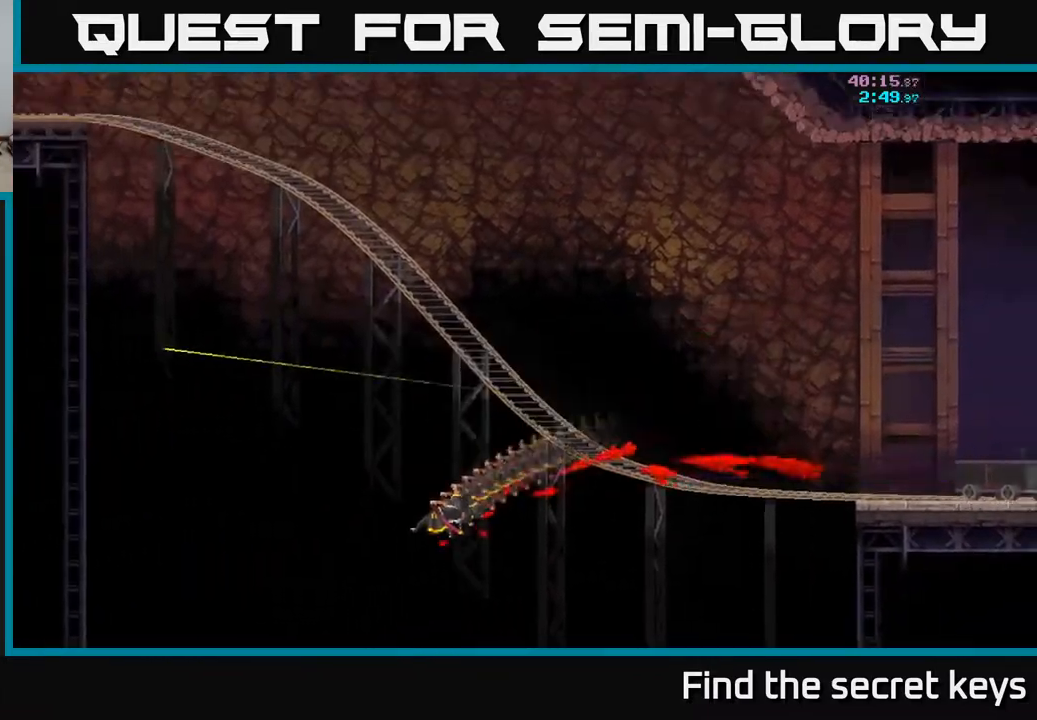
{"buttons": [], "left_stick": "center", "right_stick": "center", "events": [[33, "A", "up"], [133, "A", "down"], [150, "X", "down"], [200, "A", "up"], [267, "X", "up"]]}
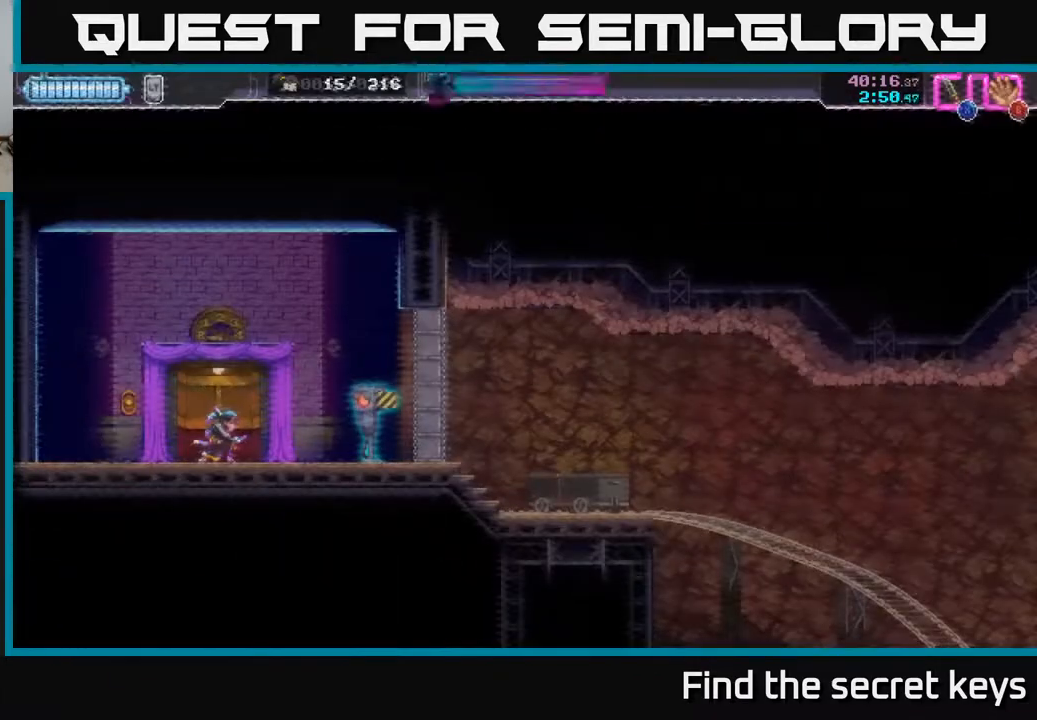
{"buttons": [], "left_stick": "right", "right_stick": "center", "events": [[150, "left_stick", "right"], [400, "X", "down"], [467, "X", "up"]]}
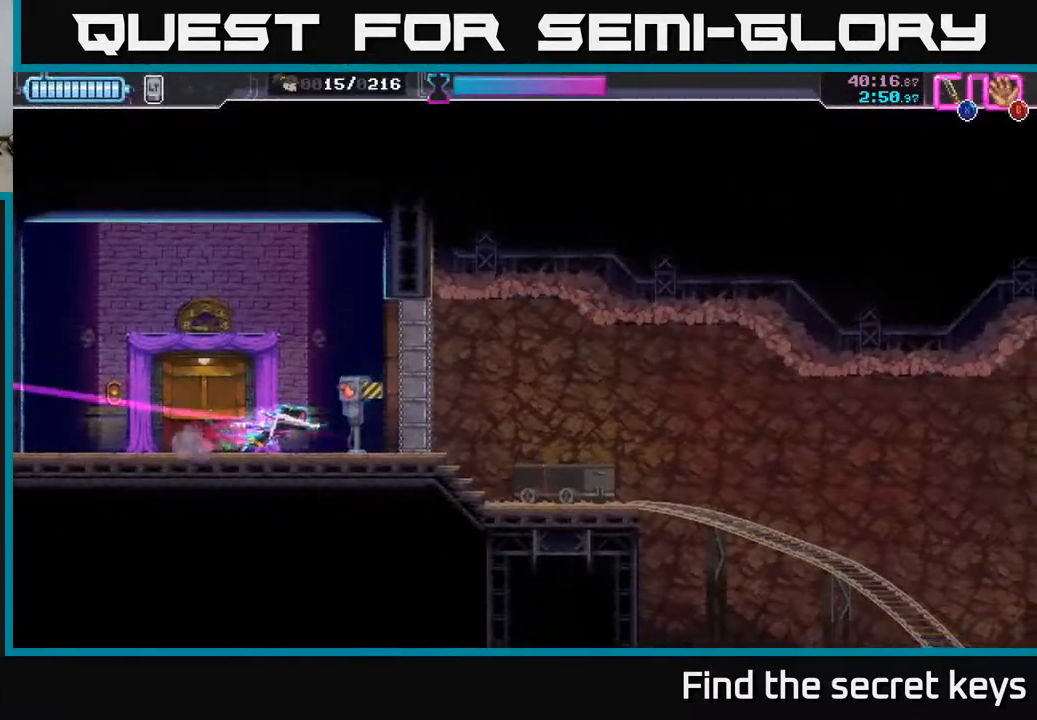
{"buttons": [], "left_stick": "right", "right_stick": "center", "events": [[383, "A", "down"], [450, "A", "up"]]}
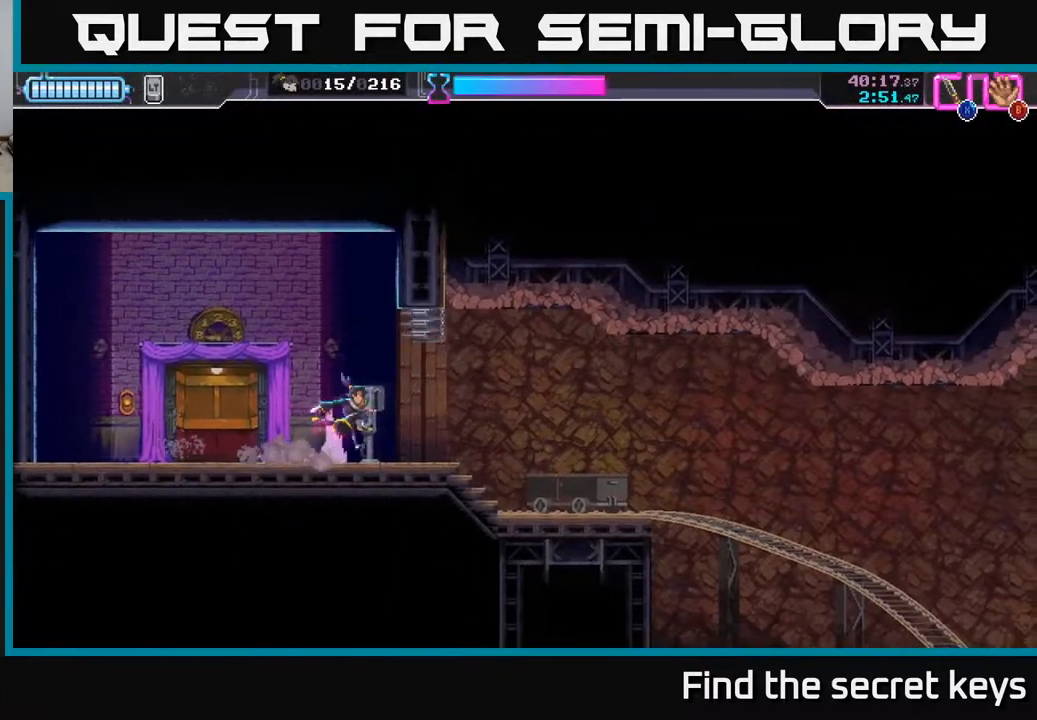
{"buttons": [], "left_stick": "down", "right_stick": "center", "events": [[383, "left_stick", "center"], [433, "left_stick", "down"]]}
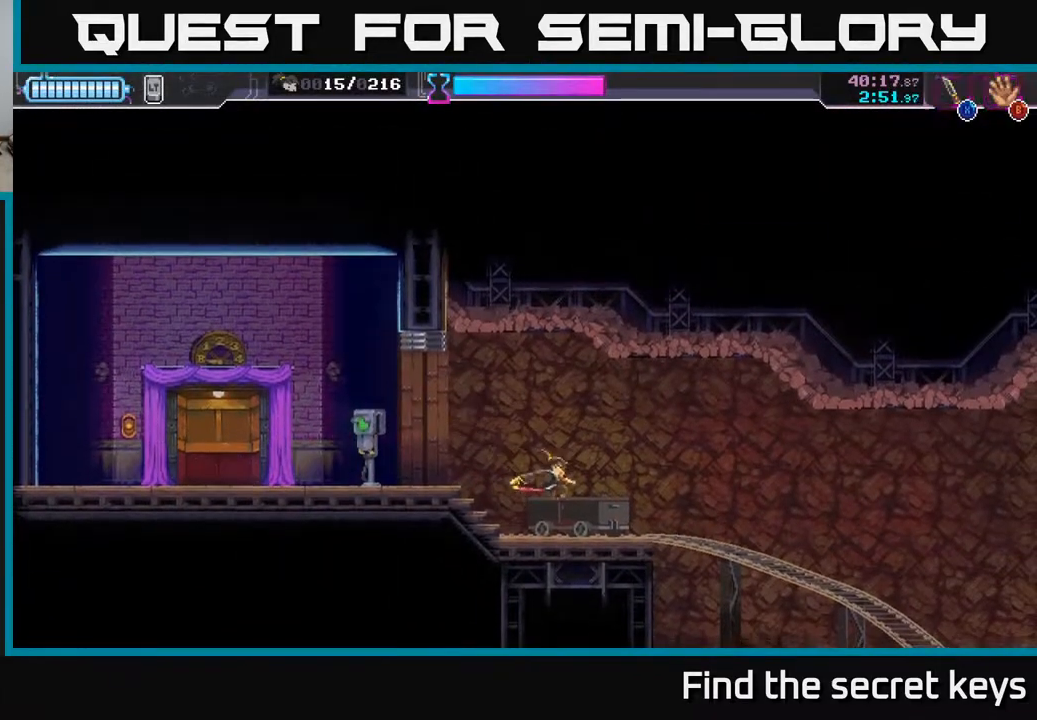
{"buttons": [], "left_stick": "down", "right_stick": "center", "events": []}